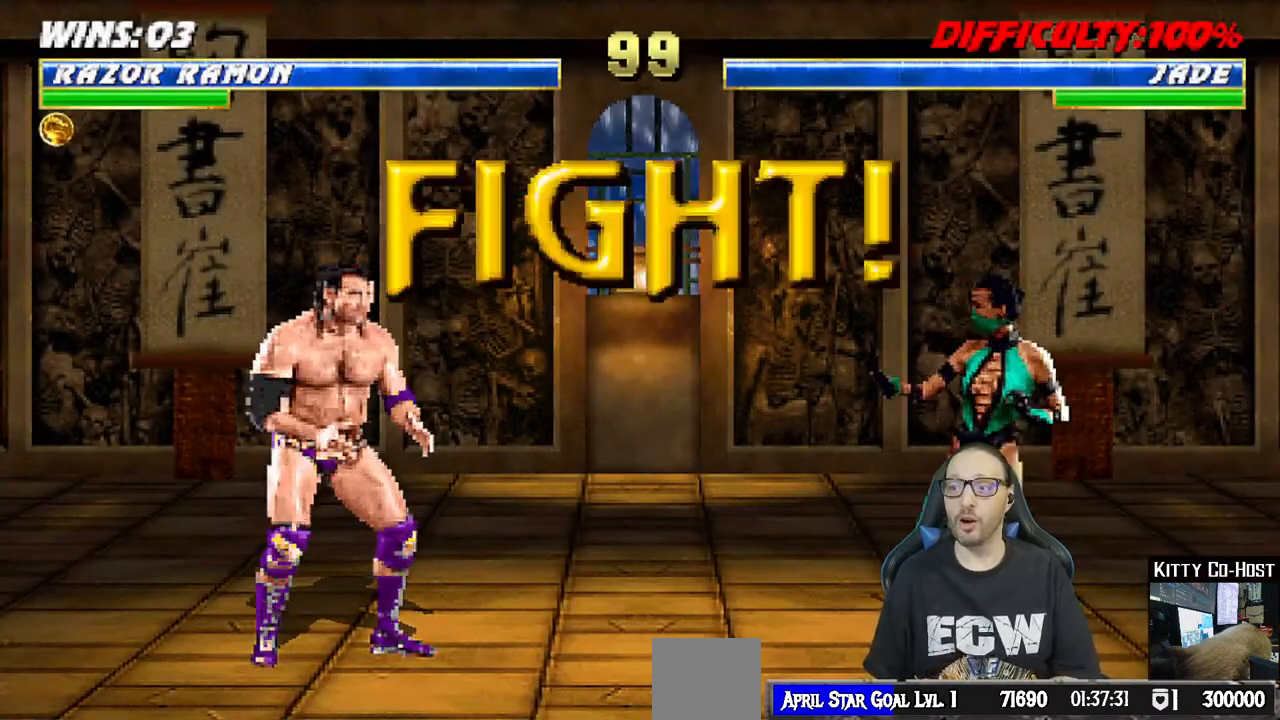
Gameplay with a controller (PlayStation layout); each line is a JSON object with the inputs held at the frame after it (dt_ms = milliseconds from this image to that frame). "events" lists button and stick changes between this image and that frame as [ms after this image, input, new state], when the widget could be followed in between.
{"dt_ms": 500, "buttons": [], "left_stick": "center", "right_stick": "center", "events": [[33, "R1", "up"]]}
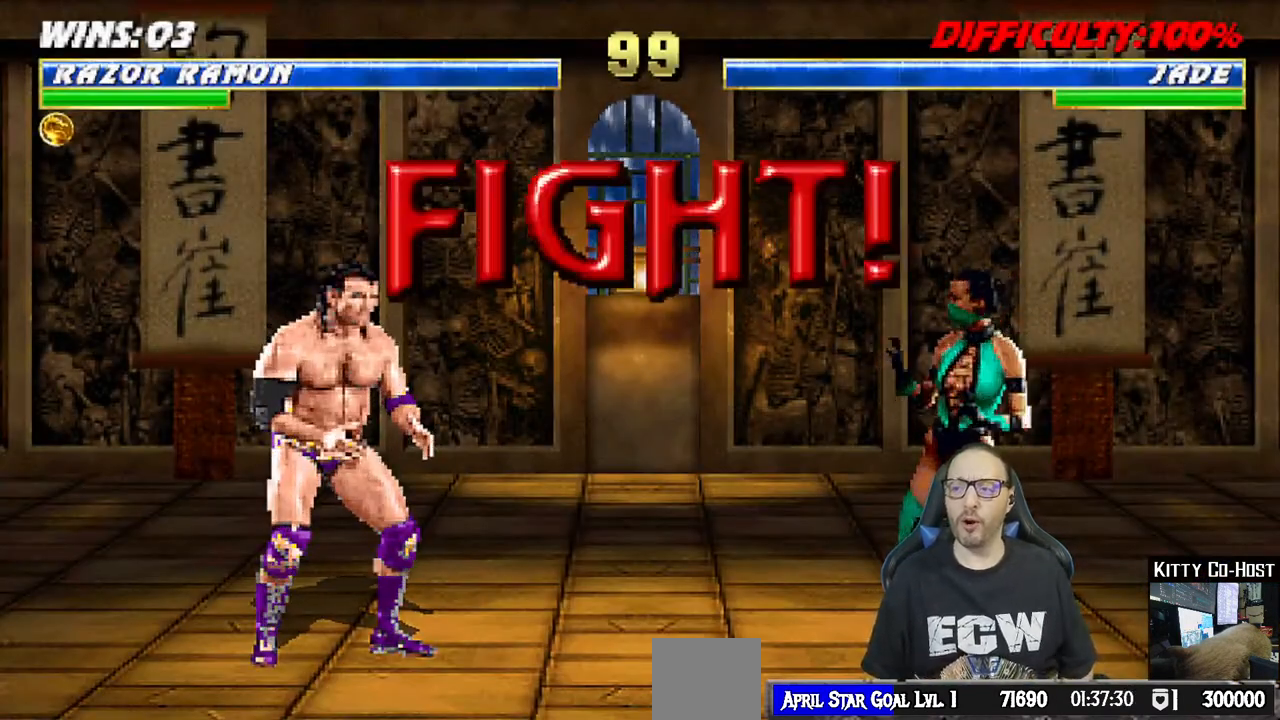
{"dt_ms": 500, "buttons": ["L1", "DPAD_UP", "DPAD_RIGHT"], "left_stick": "center", "right_stick": "center", "events": [[417, "L1", "down"], [433, "DPAD_RIGHT", "down"], [433, "DPAD_UP", "down"]]}
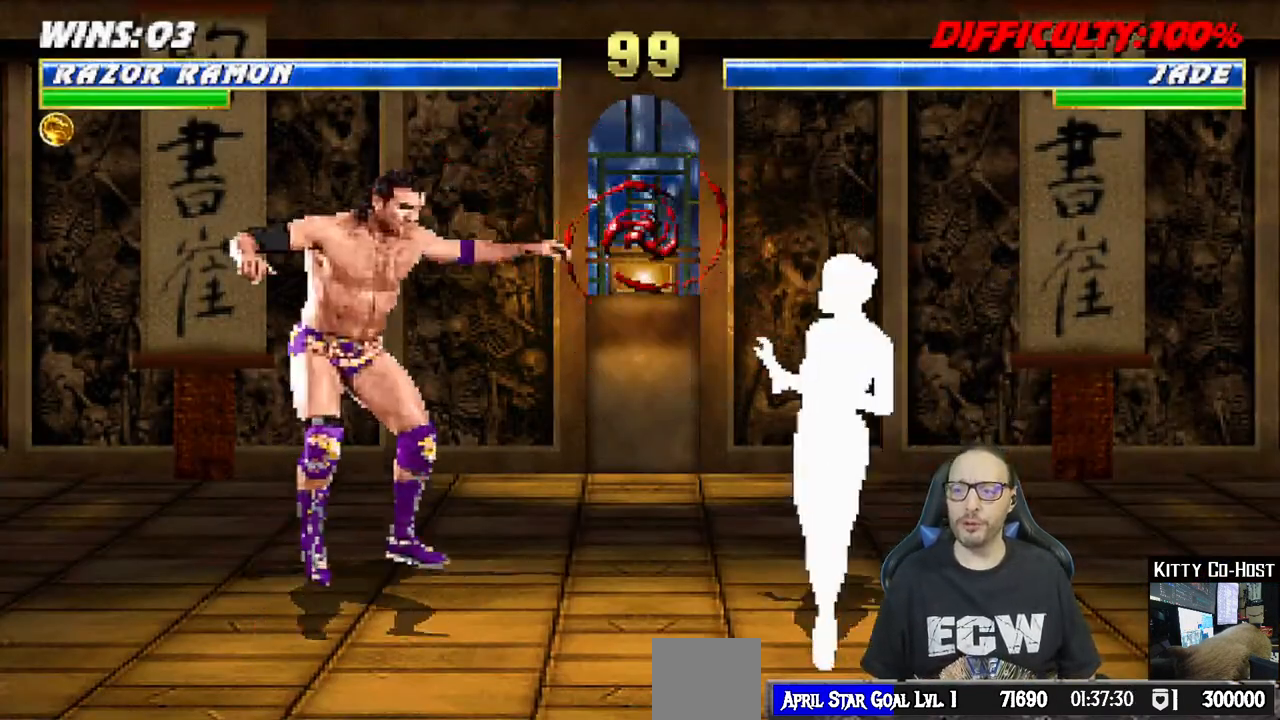
{"dt_ms": 500, "buttons": ["DPAD_DOWN"], "left_stick": "center", "right_stick": "center", "events": [[233, "DPAD_UP", "up"], [250, "DPAD_RIGHT", "up"], [333, "SQUARE", "down"], [417, "L1", "up"], [467, "SQUARE", "up"], [500, "DPAD_DOWN", "down"]]}
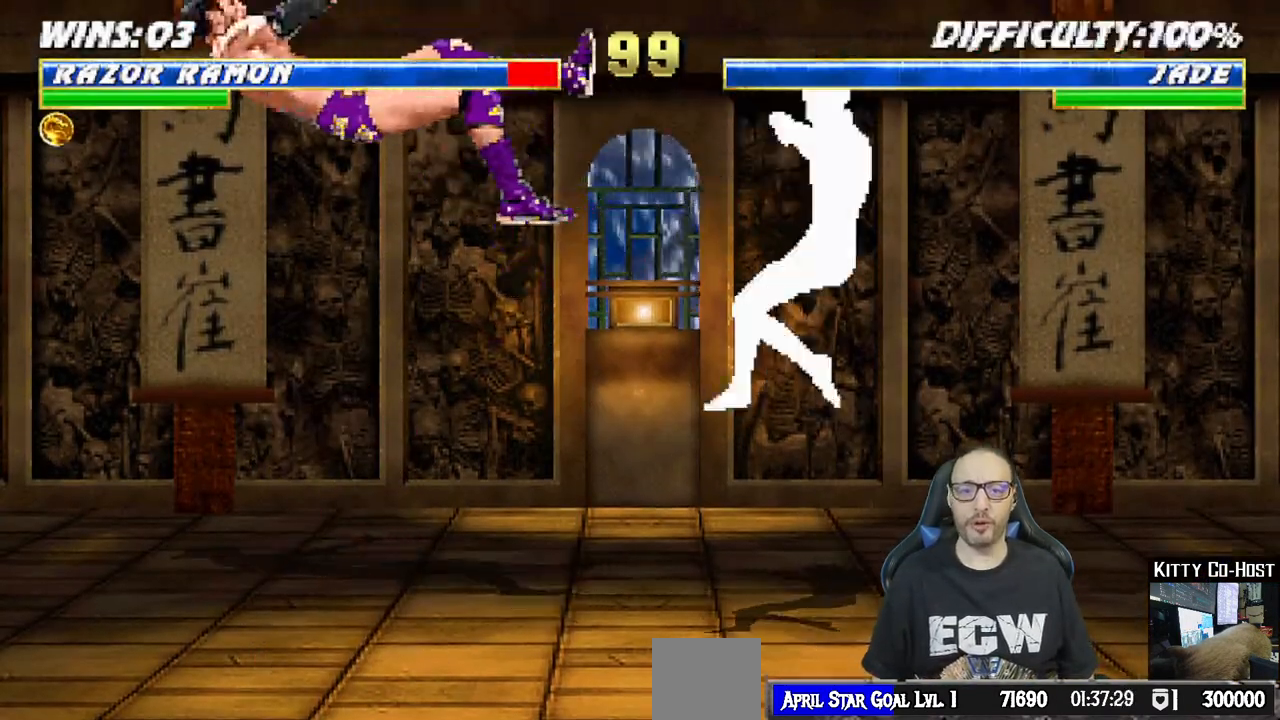
{"dt_ms": 500, "buttons": ["L1", "DPAD_LEFT"], "left_stick": "center", "right_stick": "center", "events": [[17, "DPAD_LEFT", "down"], [17, "L1", "down"], [67, "R1", "down"], [233, "DPAD_LEFT", "up"], [267, "DPAD_DOWN", "up"], [283, "L1", "up"], [317, "R1", "up"], [483, "L1", "down"], [500, "DPAD_LEFT", "down"]]}
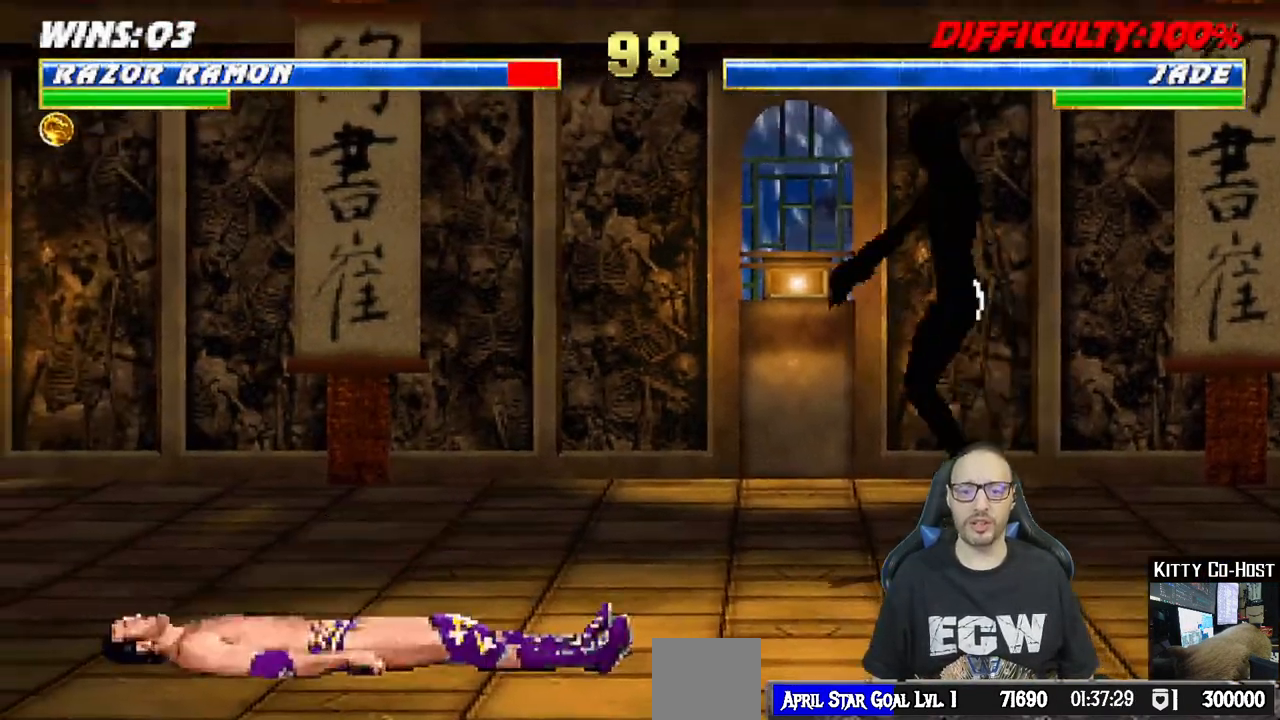
{"dt_ms": 500, "buttons": ["TRIANGLE"], "left_stick": "center", "right_stick": "center", "events": [[17, "DPAD_UP", "down"], [250, "TRIANGLE", "down"], [383, "DPAD_LEFT", "up"], [383, "DPAD_UP", "up"], [383, "TRIANGLE", "up"], [417, "L1", "up"], [433, "TRIANGLE", "down"]]}
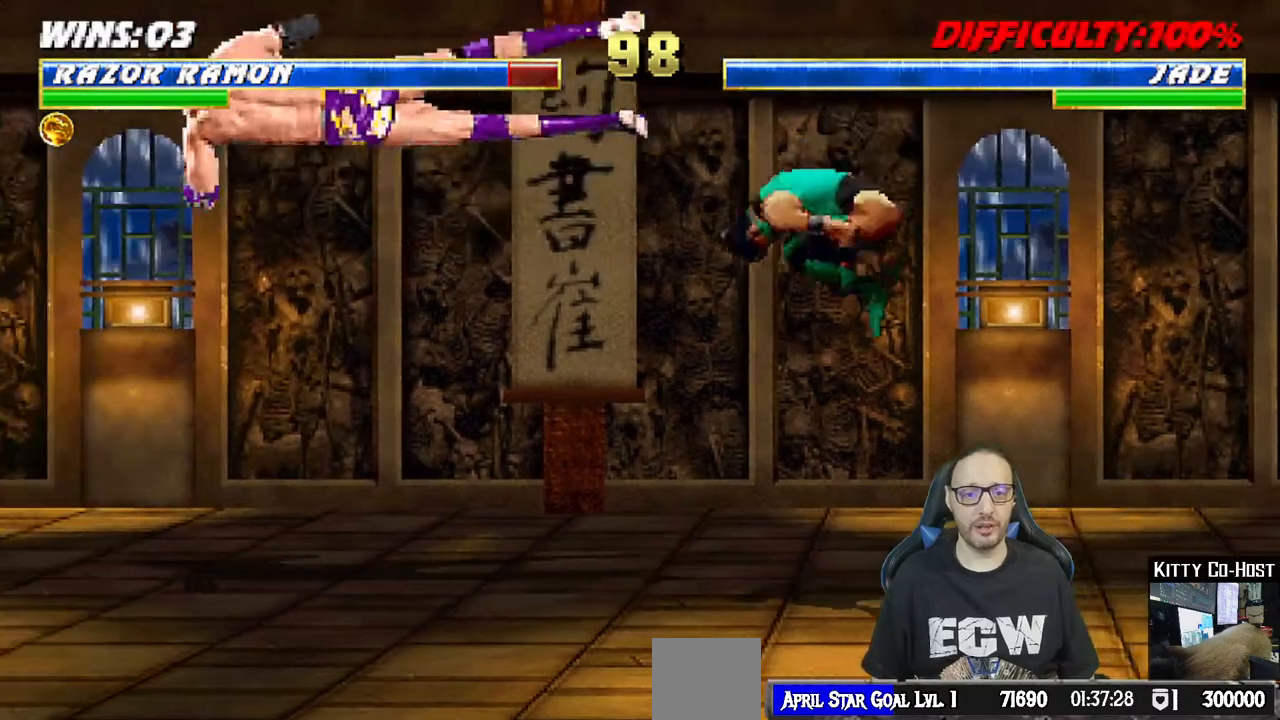
{"dt_ms": 500, "buttons": ["L1", "DPAD_UP", "DPAD_RIGHT"], "left_stick": "center", "right_stick": "center", "events": [[133, "TRIANGLE", "up"], [183, "DPAD_LEFT", "down"], [300, "DPAD_LEFT", "up"], [383, "L1", "down"], [400, "DPAD_RIGHT", "down"], [417, "DPAD_UP", "down"]]}
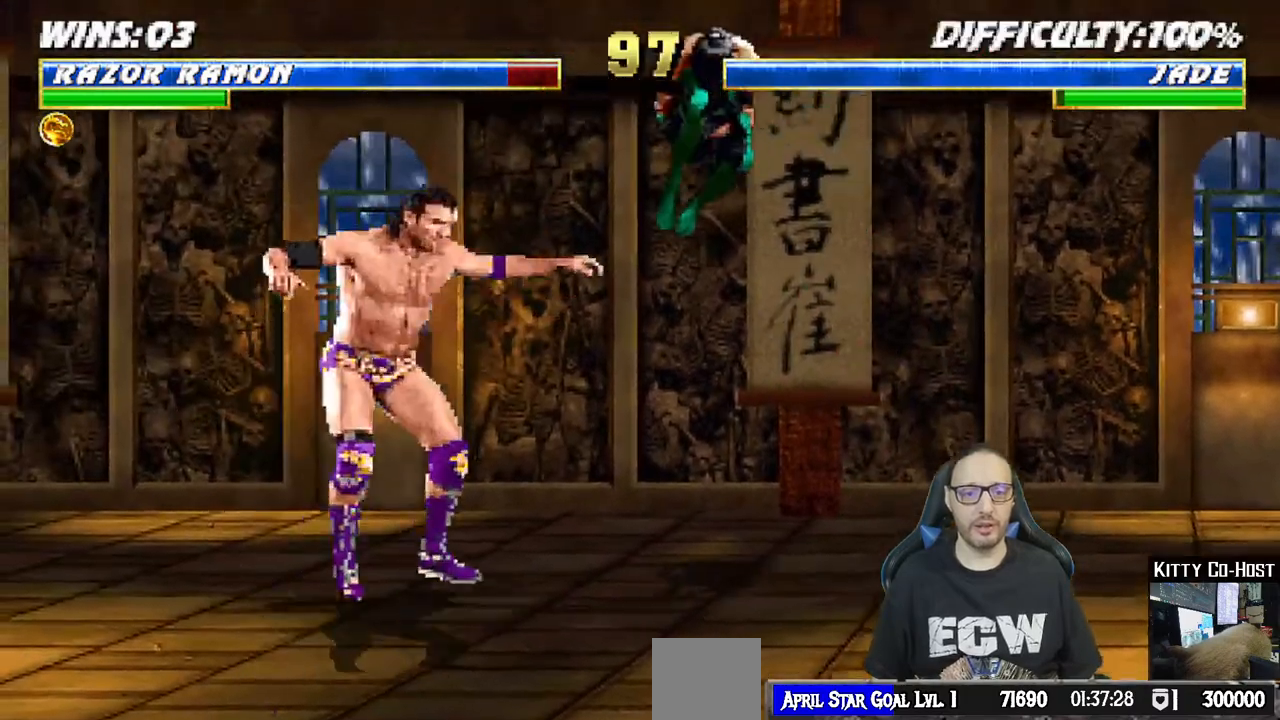
{"dt_ms": 500, "buttons": ["L1", "R1", "DPAD_DOWN", "DPAD_LEFT"], "left_stick": "center", "right_stick": "center"}
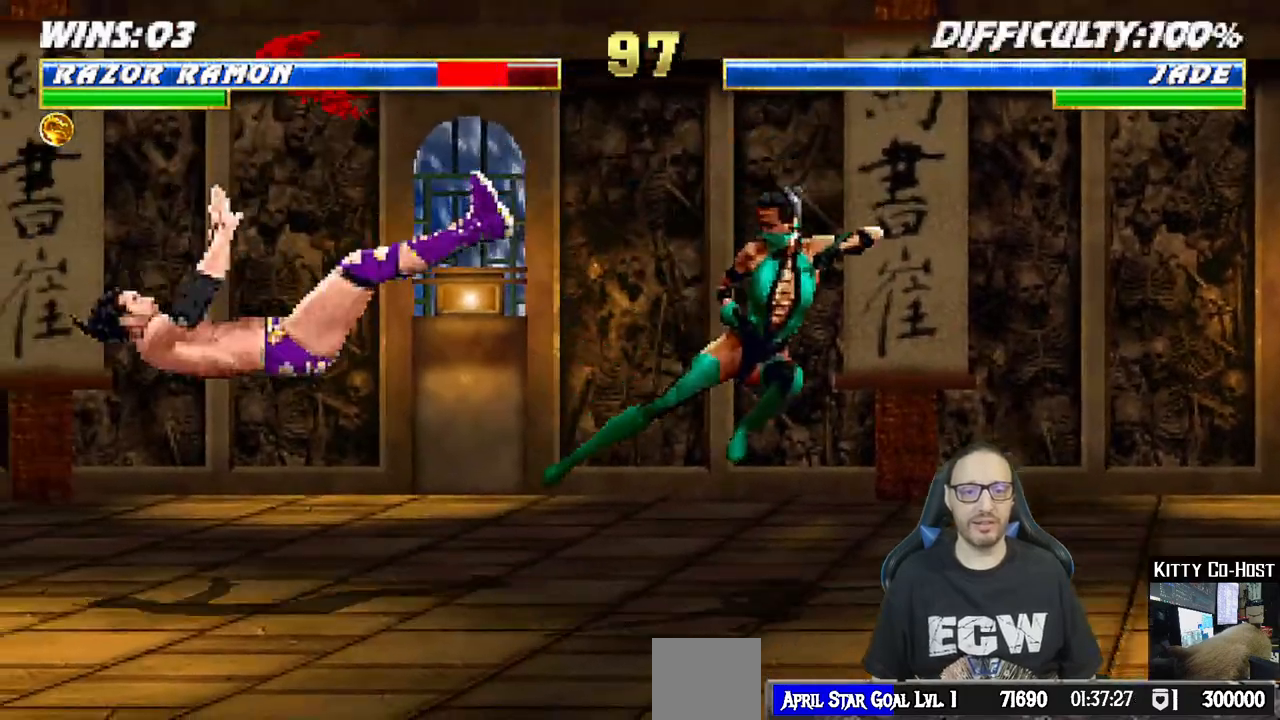
{"dt_ms": 500, "buttons": ["TRIANGLE", "L1", "DPAD_UP", "DPAD_LEFT"], "left_stick": "center", "right_stick": "center", "events": [[117, "DPAD_LEFT", "up"], [133, "DPAD_DOWN", "up"], [150, "L1", "up"], [183, "R1", "up"], [333, "DPAD_LEFT", "down"], [333, "L1", "down"], [350, "DPAD_UP", "down"], [450, "TRIANGLE", "down"]]}
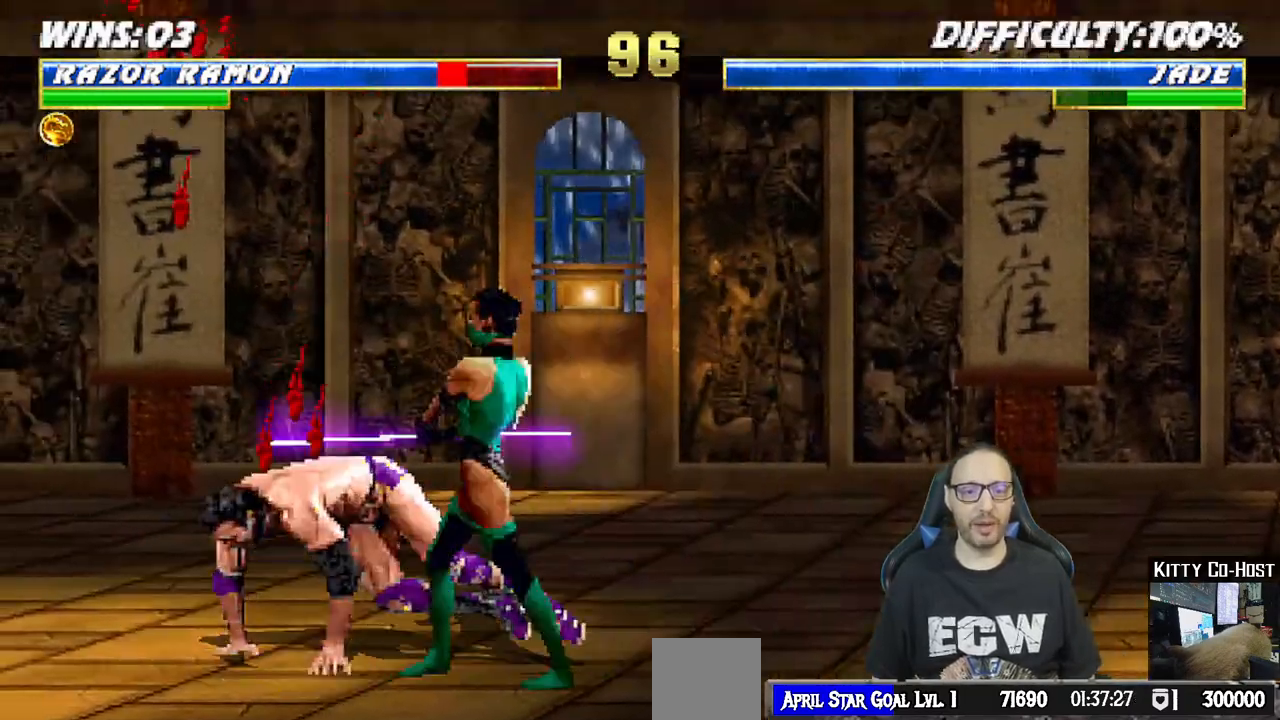
{"dt_ms": 500, "buttons": ["R1", "DPAD_DOWN", "DPAD_LEFT"], "left_stick": "center", "right_stick": "center", "events": [[67, "TRIANGLE", "up"], [133, "TRIANGLE", "down"], [167, "DPAD_LEFT", "up"], [183, "DPAD_UP", "up"], [200, "L1", "up"], [317, "TRIANGLE", "up"], [417, "DPAD_DOWN", "down"], [433, "DPAD_LEFT", "down"], [483, "R1", "down"]]}
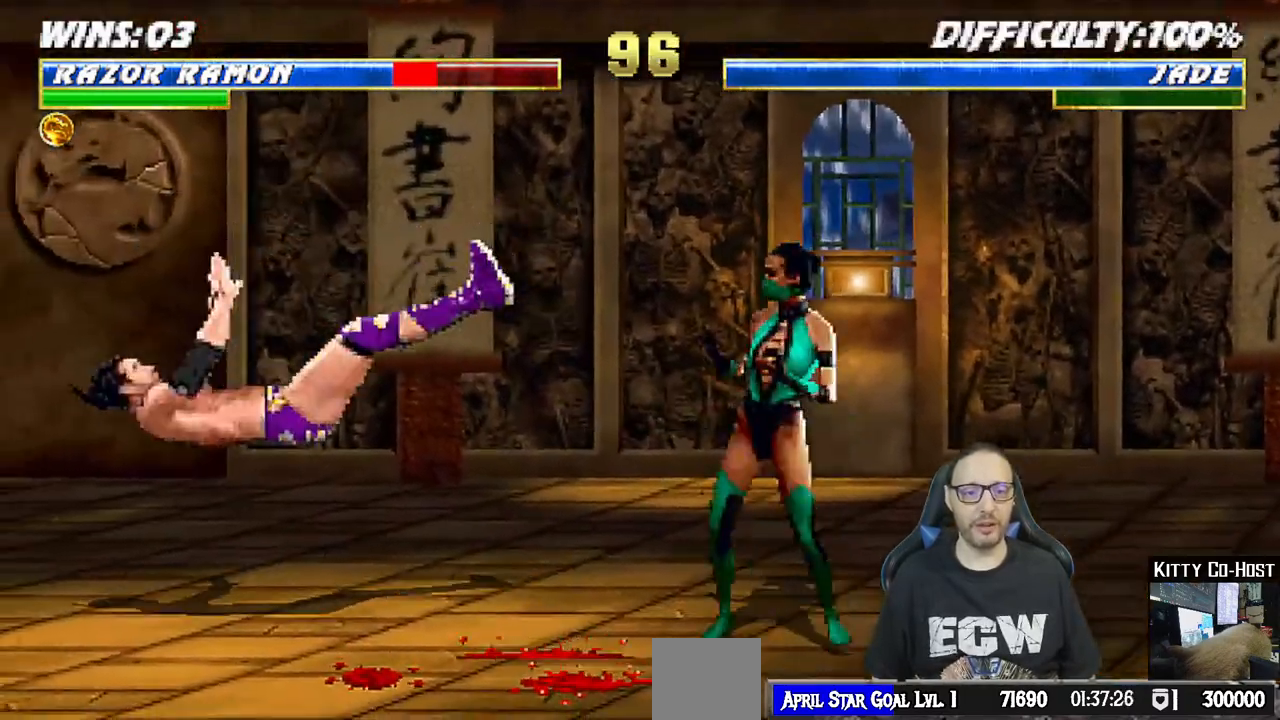
{"dt_ms": 500, "buttons": ["TRIANGLE", "L1", "DPAD_UP", "DPAD_LEFT"], "left_stick": "center", "right_stick": "center"}
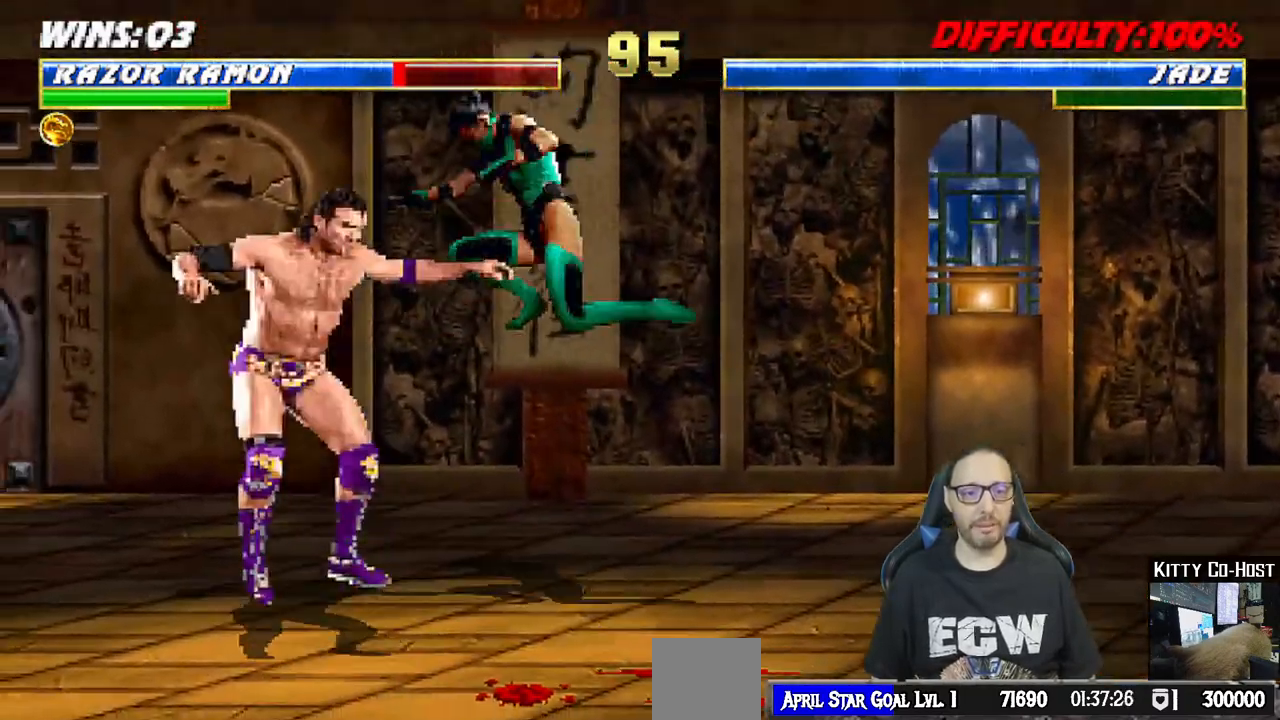
{"dt_ms": 500, "buttons": ["L1", "R1", "DPAD_DOWN"], "left_stick": "center", "right_stick": "down-left", "events": [[33, "TRIANGLE", "up"], [83, "TRIANGLE", "down"], [133, "DPAD_LEFT", "up"], [167, "DPAD_UP", "up"], [183, "L1", "up"], [250, "TRIANGLE", "up"], [350, "DPAD_DOWN", "down"], [367, "R1", "down"], [383, "right_stick", "down-left"], [400, "DPAD_LEFT", "down"], [417, "L1", "down"], [500, "DPAD_LEFT", "up"]]}
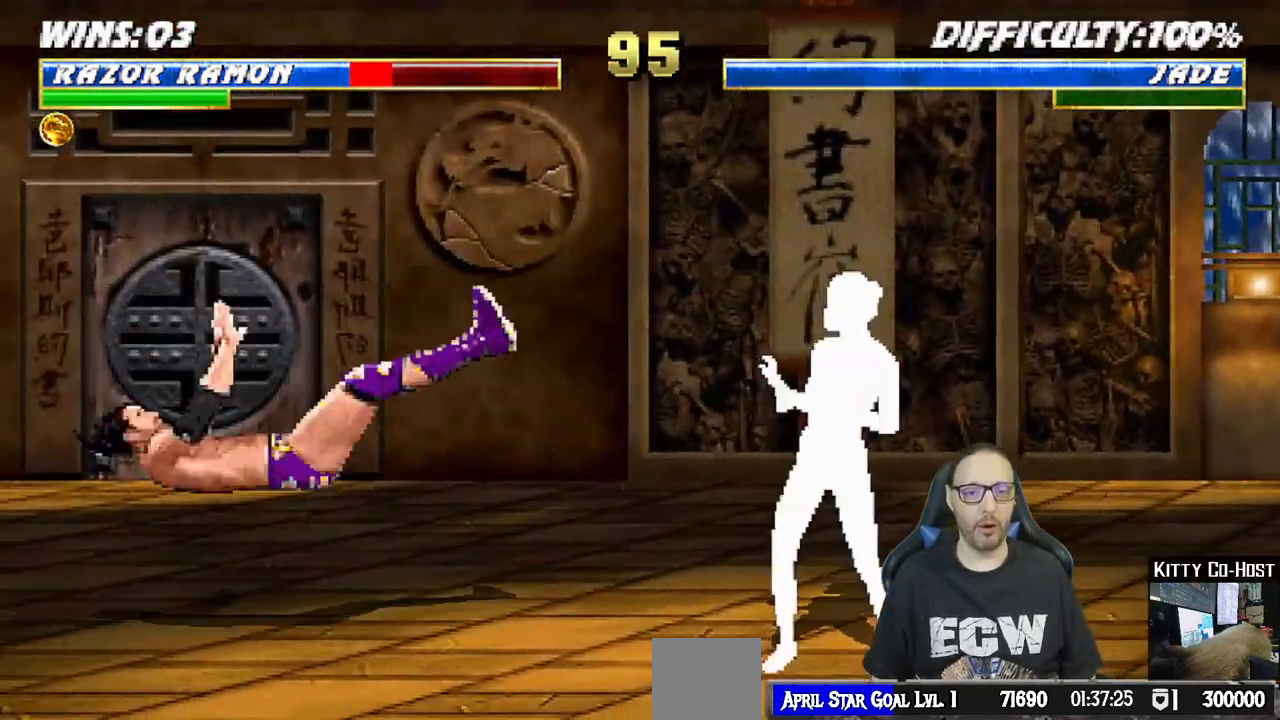
{"dt_ms": 1000, "buttons": ["L1", "DPAD_UP", "DPAD_LEFT"], "left_stick": "center", "right_stick": "left"}
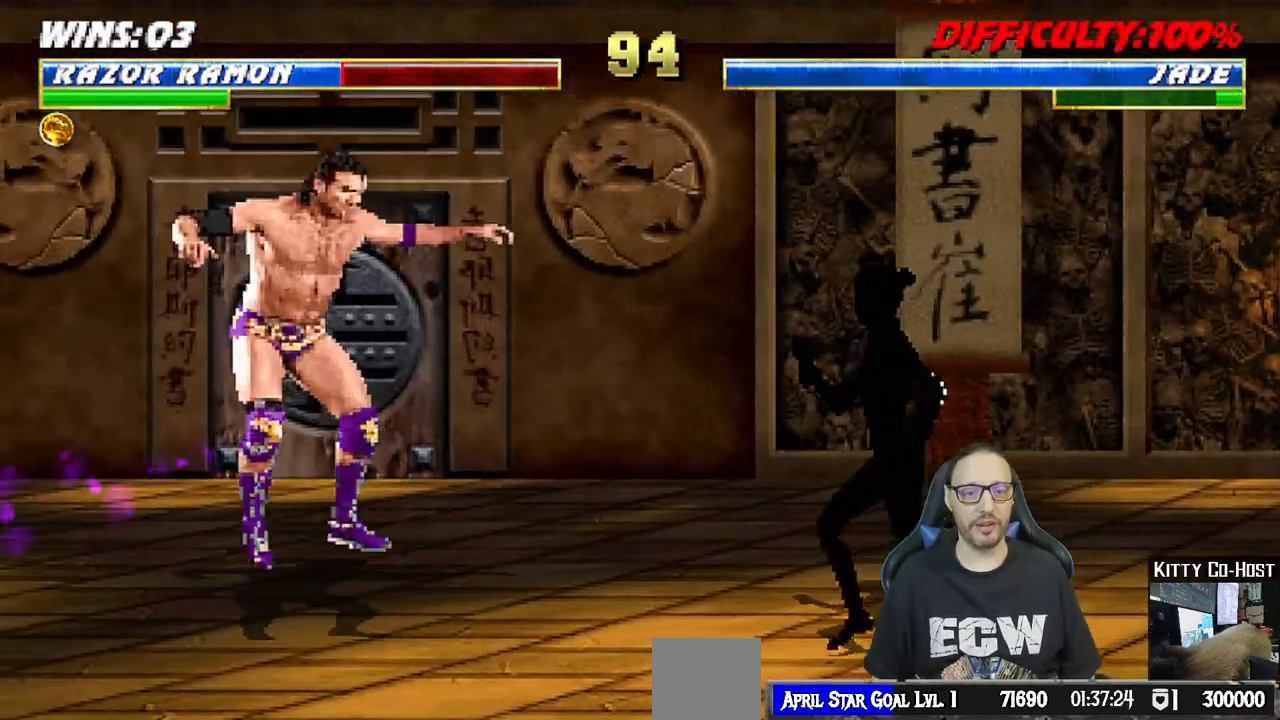
{"dt_ms": 500, "buttons": ["DPAD_DOWN", "DPAD_RIGHT"], "left_stick": "center", "right_stick": "center"}
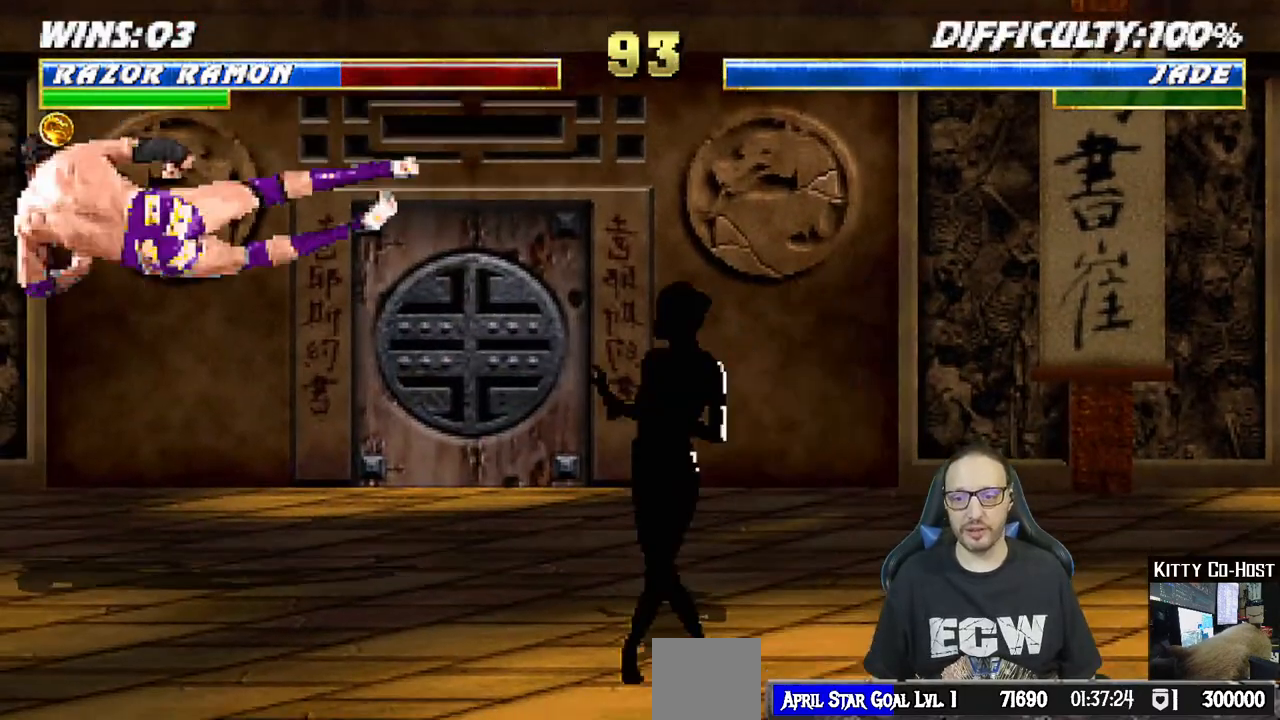
{"dt_ms": 500, "buttons": ["SQUARE"], "left_stick": "center", "right_stick": "center", "events": [[17, "DPAD_DOWN", "up"], [50, "SQUARE", "down"], [133, "DPAD_RIGHT", "up"], [150, "SQUARE", "up"], [233, "SQUARE", "down"], [283, "DPAD_DOWN", "down"], [317, "DPAD_RIGHT", "down"], [333, "SQUARE", "up"], [350, "DPAD_DOWN", "up"], [383, "SQUARE", "down"], [450, "DPAD_RIGHT", "up"]]}
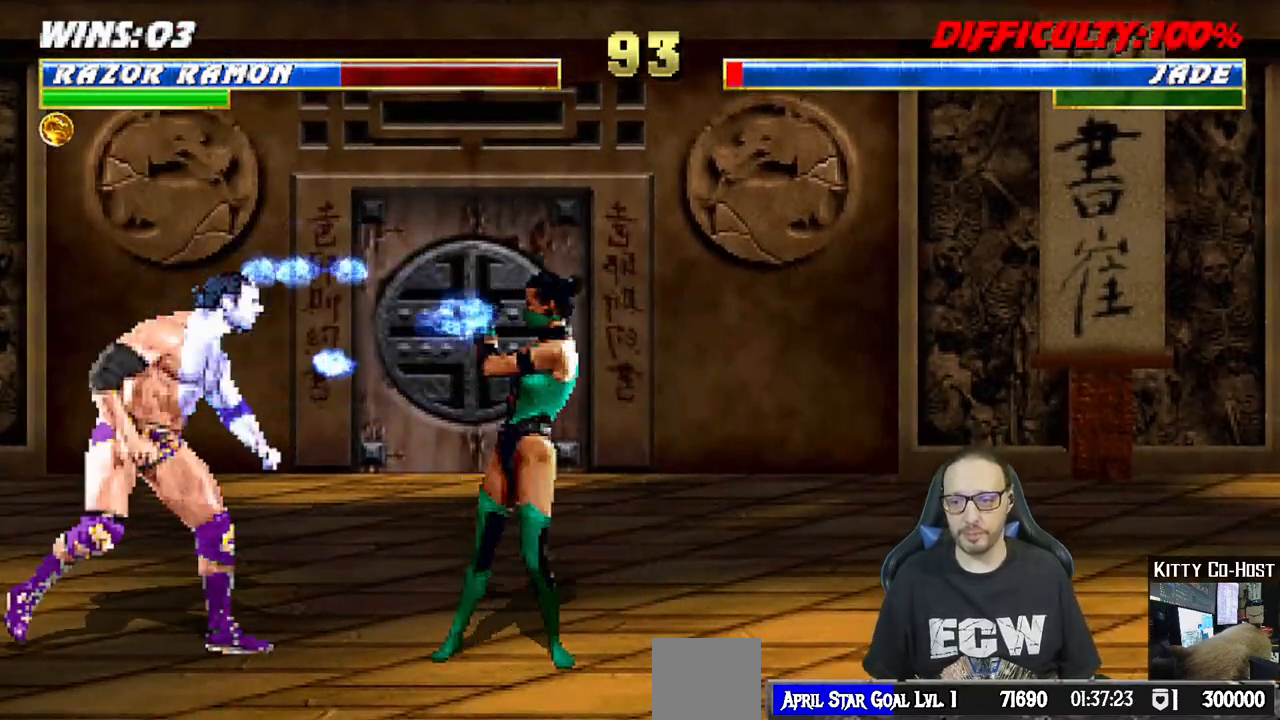
{"dt_ms": 500, "buttons": ["CROSS", "DPAD_RIGHT"], "left_stick": "center", "right_stick": "center", "events": [[33, "SQUARE", "up"], [67, "DPAD_DOWN", "down"], [100, "CROSS", "down"], [117, "DPAD_RIGHT", "down"], [150, "DPAD_DOWN", "up"], [200, "CROSS", "up"], [250, "CROSS", "down"], [267, "DPAD_RIGHT", "up"], [367, "CROSS", "up"], [417, "DPAD_DOWN", "down"], [433, "CROSS", "down"], [450, "DPAD_RIGHT", "down"], [500, "DPAD_DOWN", "up"]]}
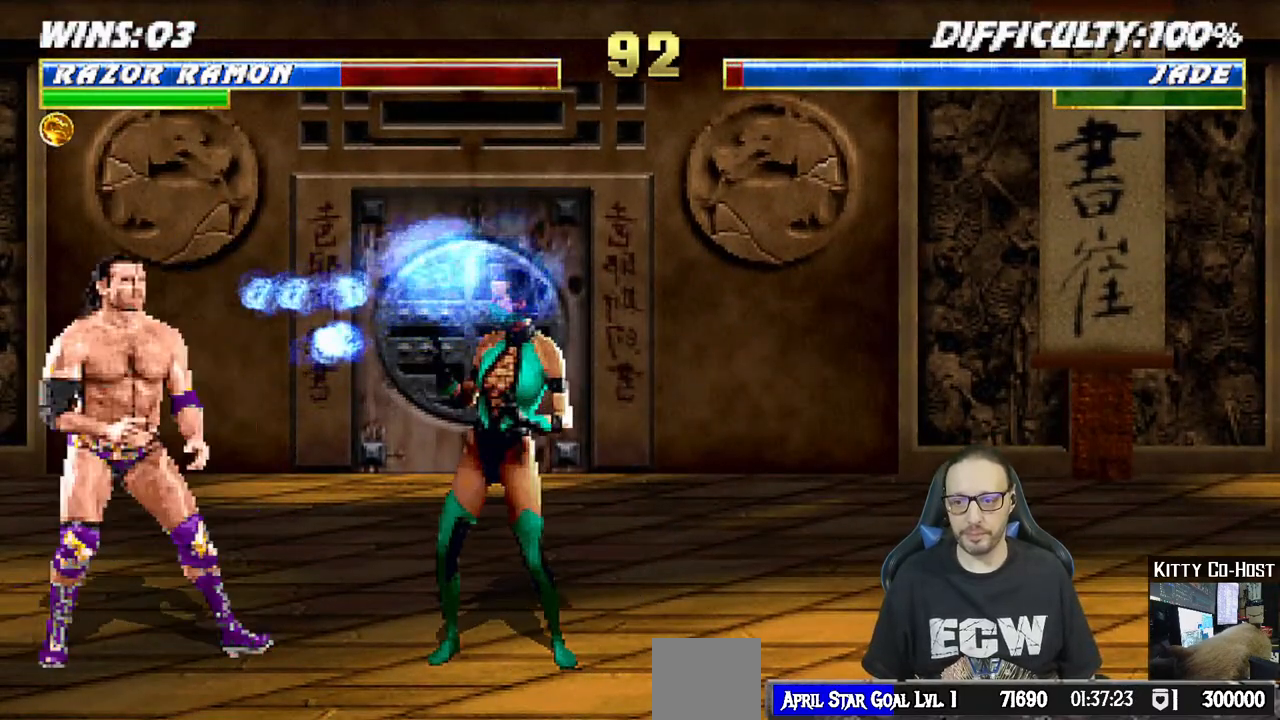
{"dt_ms": 500, "buttons": ["DPAD_RIGHT"], "left_stick": "center", "right_stick": "center", "events": [[17, "CROSS", "up"], [83, "CROSS", "down"], [117, "DPAD_RIGHT", "up"], [250, "CROSS", "up"], [283, "CROSS", "down"], [333, "DPAD_DOWN", "down"], [367, "DPAD_RIGHT", "down"], [400, "DPAD_DOWN", "up"], [467, "CROSS", "up"]]}
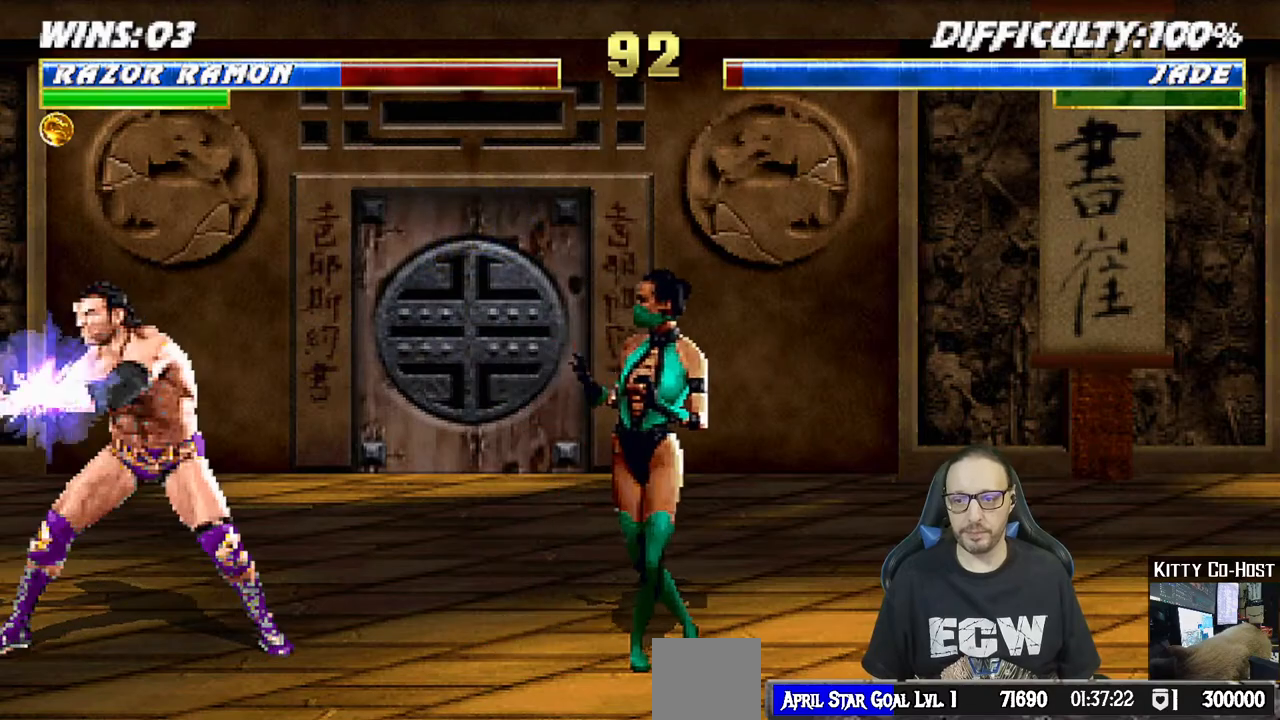
{"dt_ms": 500, "buttons": ["SQUARE", "DPAD_RIGHT"], "left_stick": "center", "right_stick": "center", "events": [[33, "DPAD_RIGHT", "up"], [283, "DPAD_DOWN", "down"], [300, "DPAD_RIGHT", "down"], [350, "DPAD_DOWN", "up"], [450, "SQUARE", "down"]]}
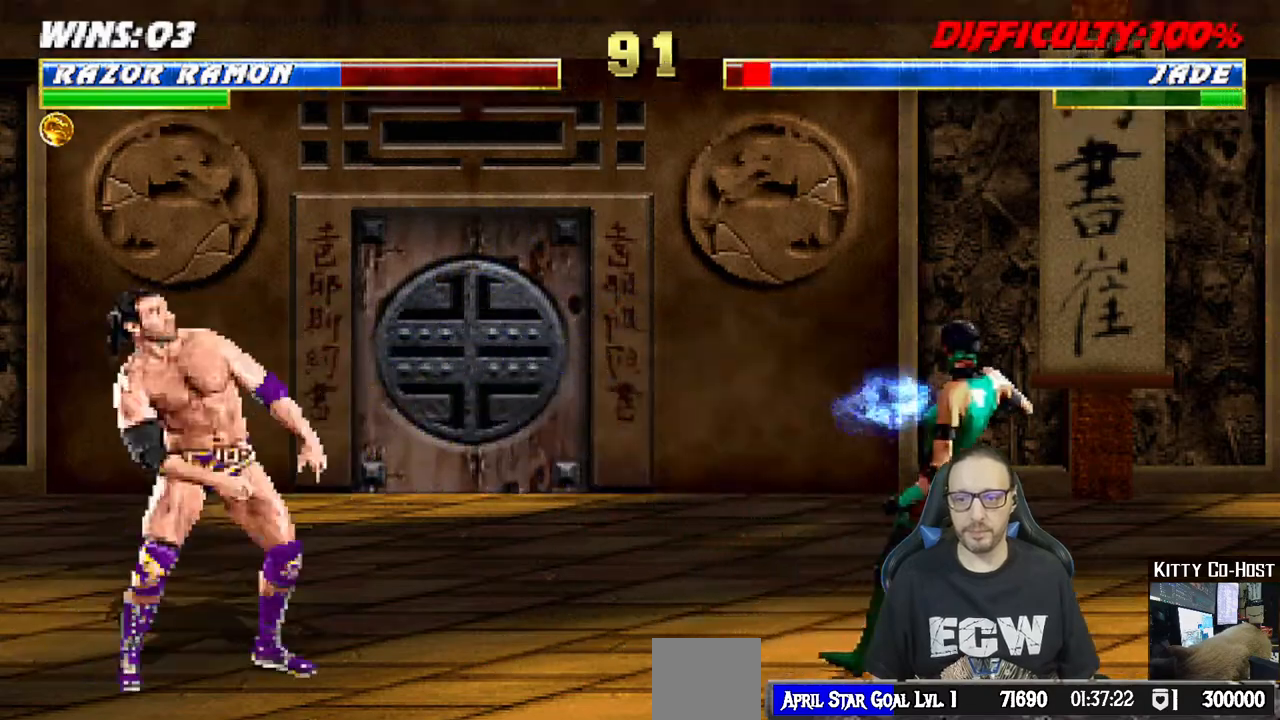
{"dt_ms": 500, "buttons": [], "left_stick": "center", "right_stick": "center", "events": [[17, "DPAD_RIGHT", "up"], [67, "SQUARE", "up"], [133, "SQUARE", "down"], [217, "DPAD_DOWN", "down"], [250, "DPAD_RIGHT", "down"], [283, "SQUARE", "up"], [300, "DPAD_DOWN", "up"], [300, "SQUARE", "down"], [400, "DPAD_RIGHT", "up"], [500, "SQUARE", "up"]]}
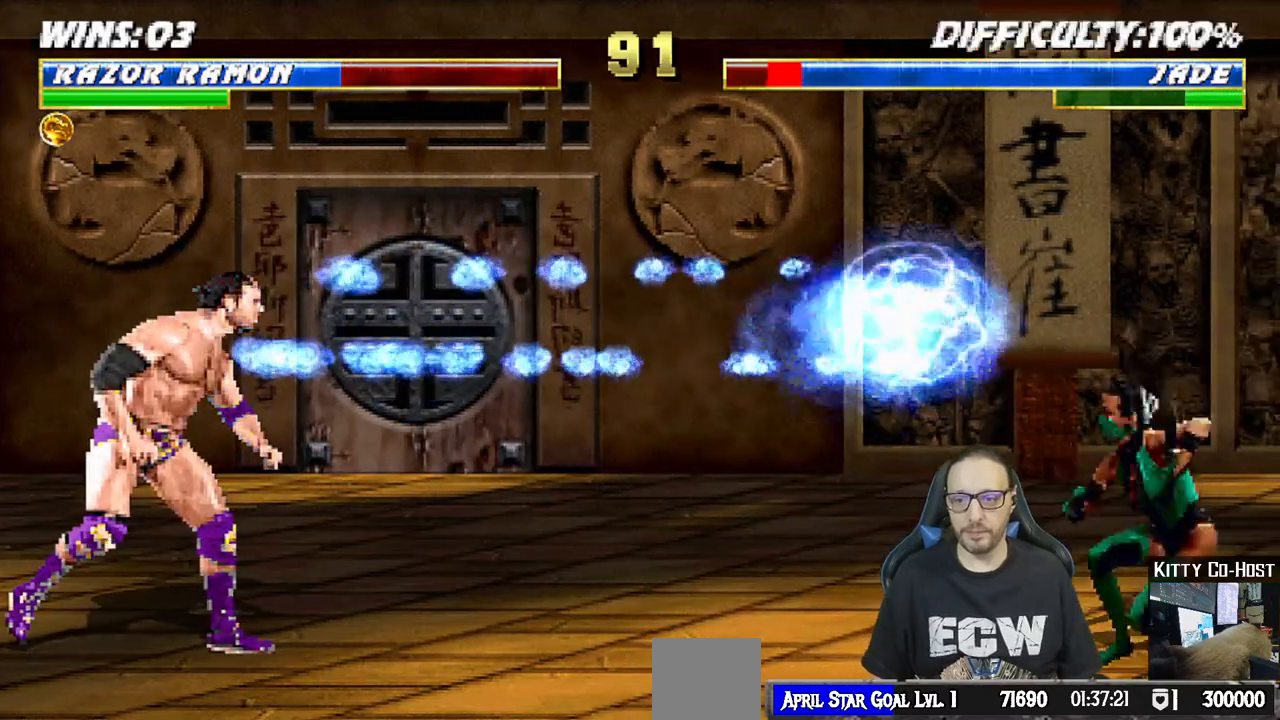
{"dt_ms": 500, "buttons": ["CROSS"], "left_stick": "center", "right_stick": "center", "events": [[167, "DPAD_DOWN", "down"], [200, "DPAD_RIGHT", "down"], [250, "DPAD_DOWN", "up"], [283, "CROSS", "down"], [400, "DPAD_RIGHT", "up"], [450, "CROSS", "up"], [467, "CROSS", "down"]]}
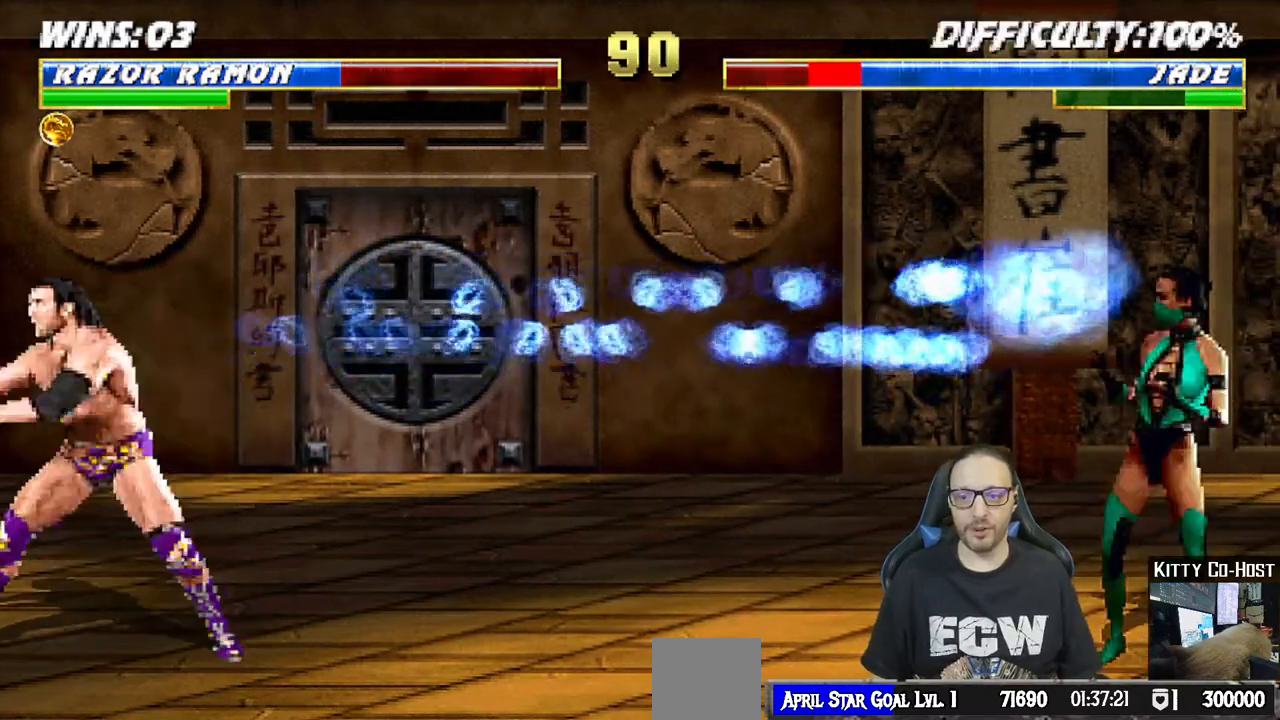
{"dt_ms": 500, "buttons": [], "left_stick": "center", "right_stick": "center", "events": [[200, "CROSS", "up"]]}
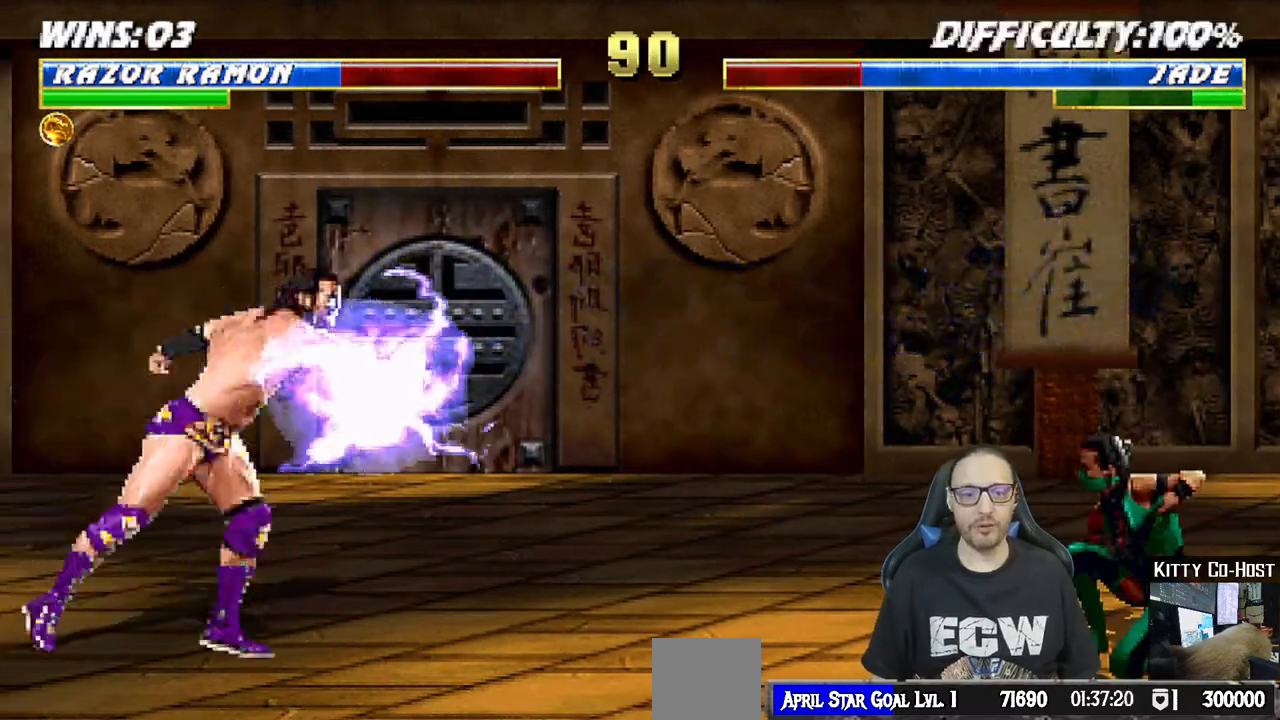
{"dt_ms": 500, "buttons": ["CROSS"], "left_stick": "center", "right_stick": "center", "events": [[200, "DPAD_LEFT", "down"], [300, "DPAD_LEFT", "up"], [333, "DPAD_RIGHT", "down"], [383, "CROSS", "down"], [433, "DPAD_RIGHT", "up"]]}
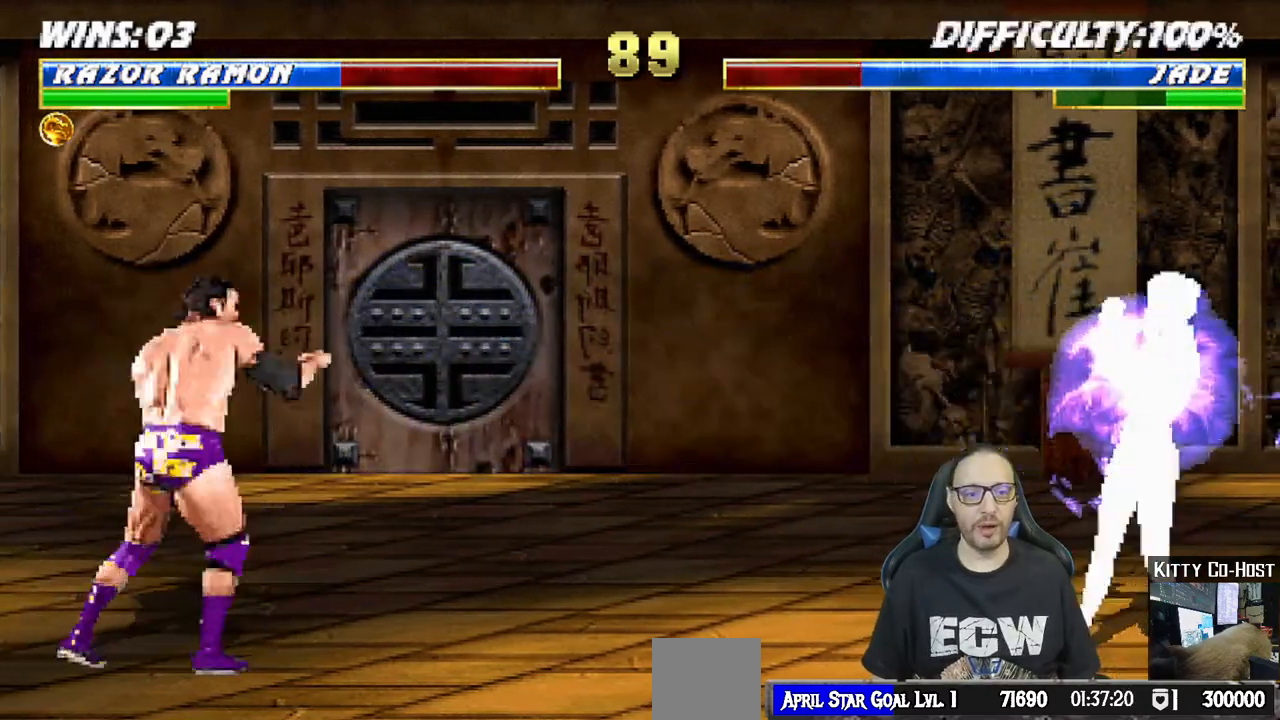
{"dt_ms": 500, "buttons": [], "left_stick": "center", "right_stick": "center", "events": [[50, "CROSS", "up"]]}
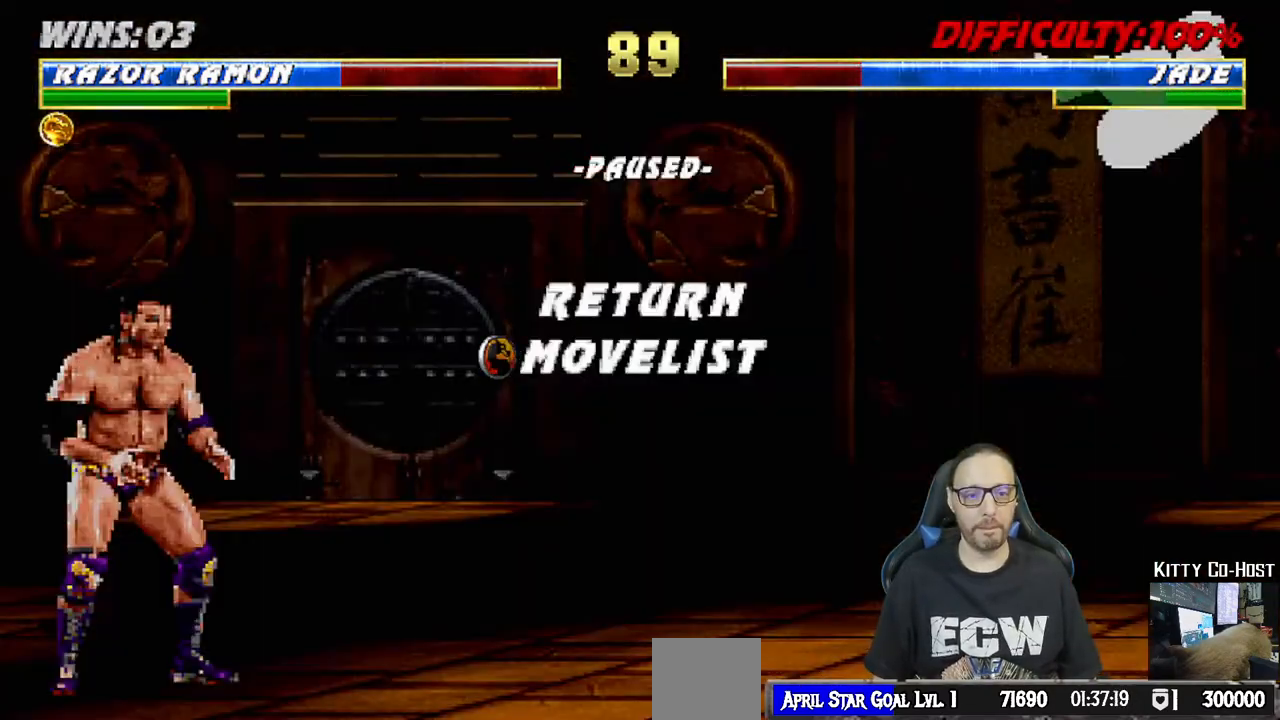
{"dt_ms": 500, "buttons": ["CROSS"], "left_stick": "center", "right_stick": "center", "events": [[100, "CROSS", "down"], [117, "CROSS", "up"], [500, "CROSS", "down"]]}
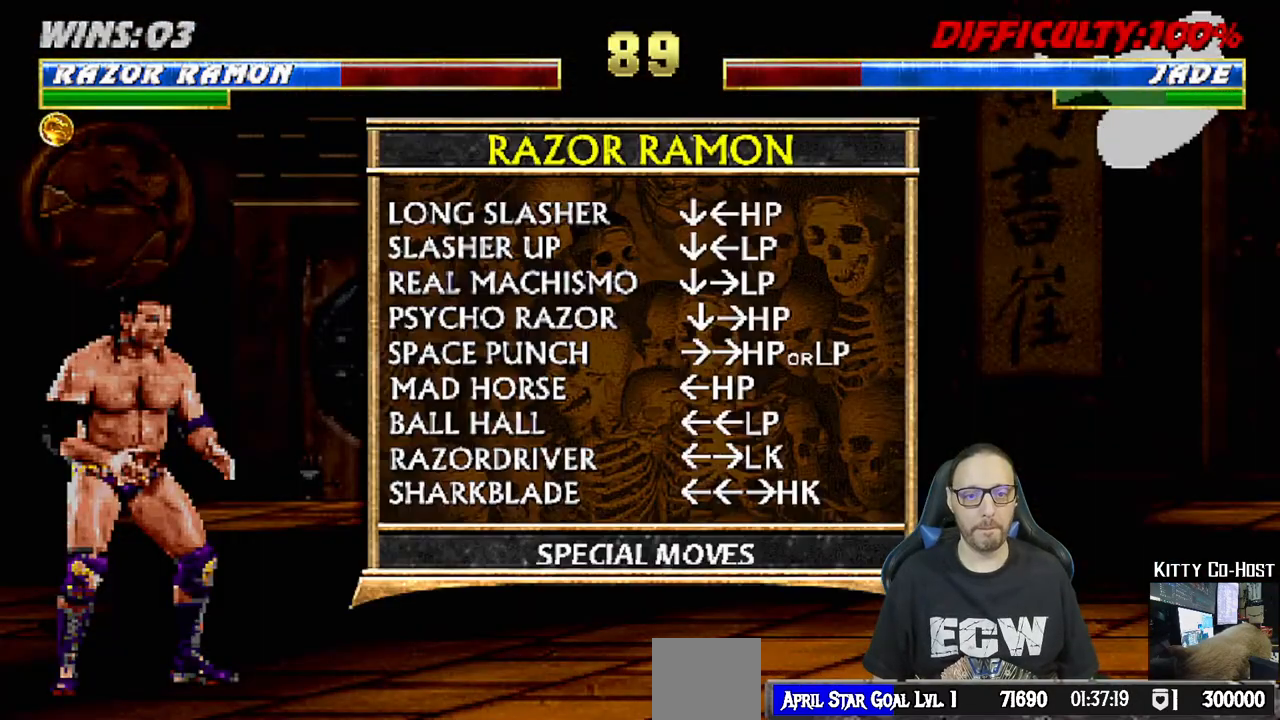
{"dt_ms": 500, "buttons": [], "left_stick": "center", "right_stick": "center", "events": [[167, "CROSS", "up"]]}
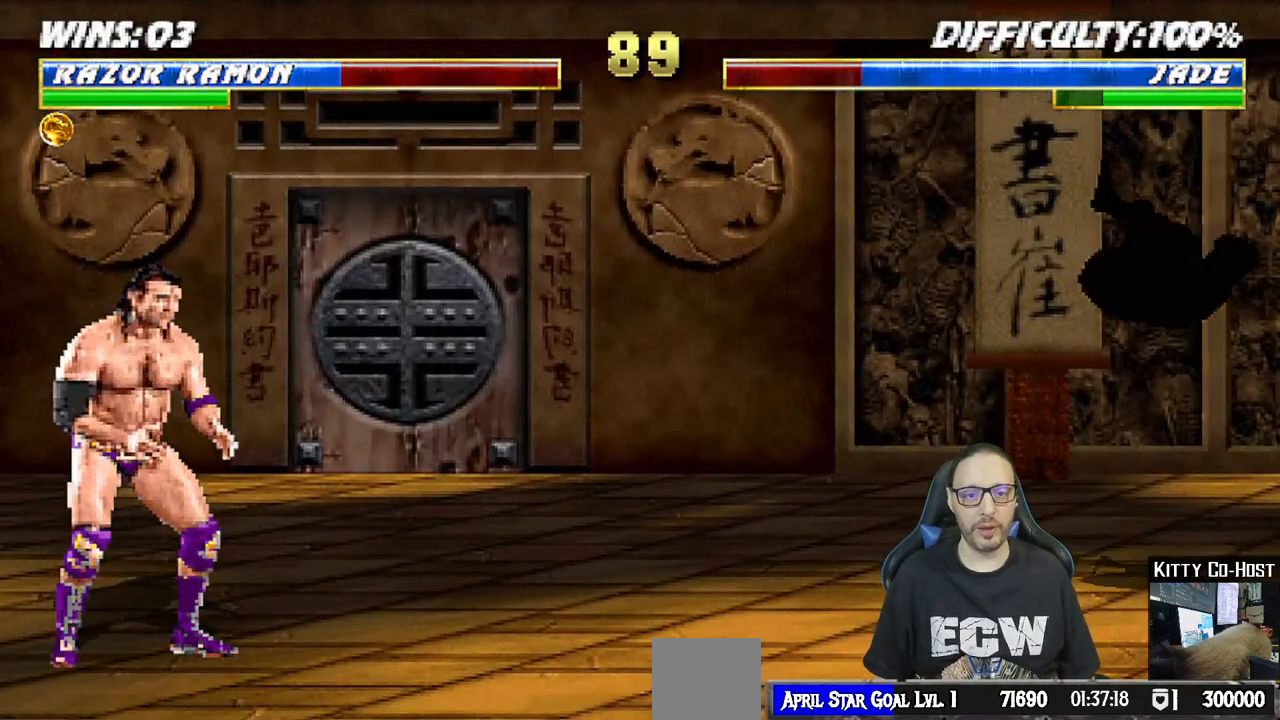
{"dt_ms": 500, "buttons": [], "left_stick": "center", "right_stick": "center", "events": [[317, "CROSS", "down"], [467, "CROSS", "up"]]}
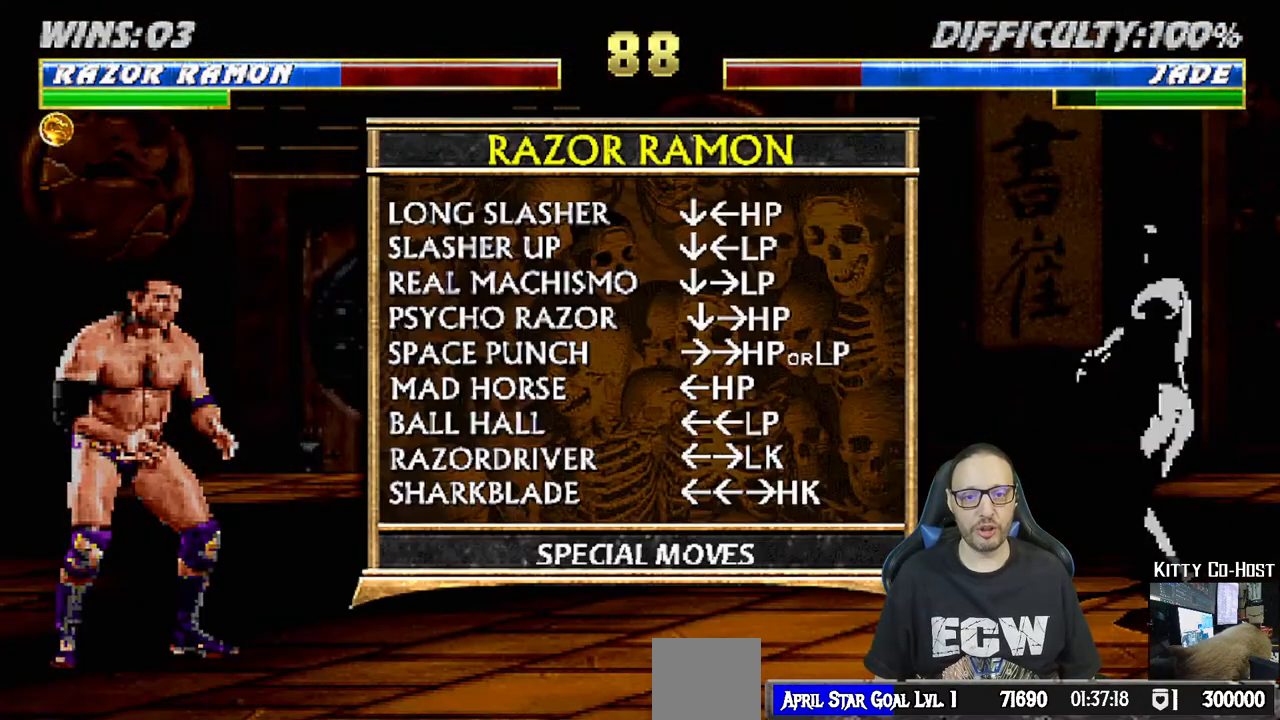
{"dt_ms": 500, "buttons": [], "left_stick": "center", "right_stick": "center", "events": []}
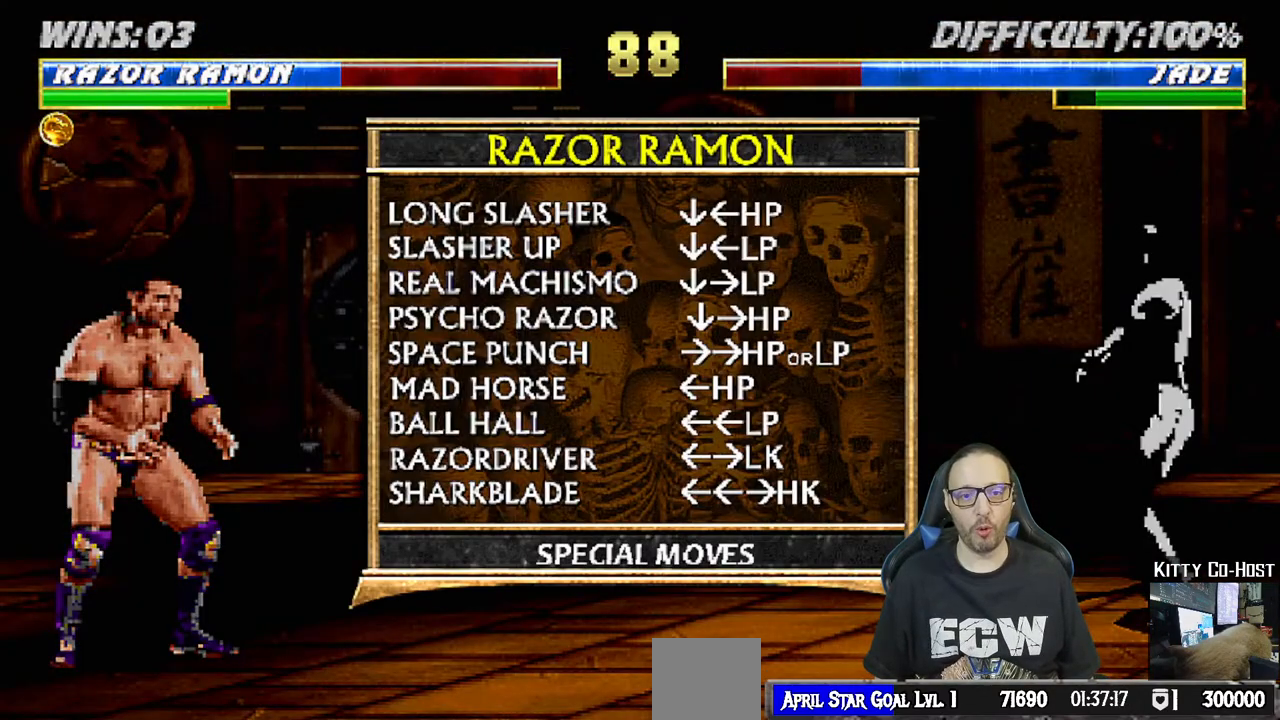
{"dt_ms": 500, "buttons": [], "left_stick": "center", "right_stick": "center", "events": []}
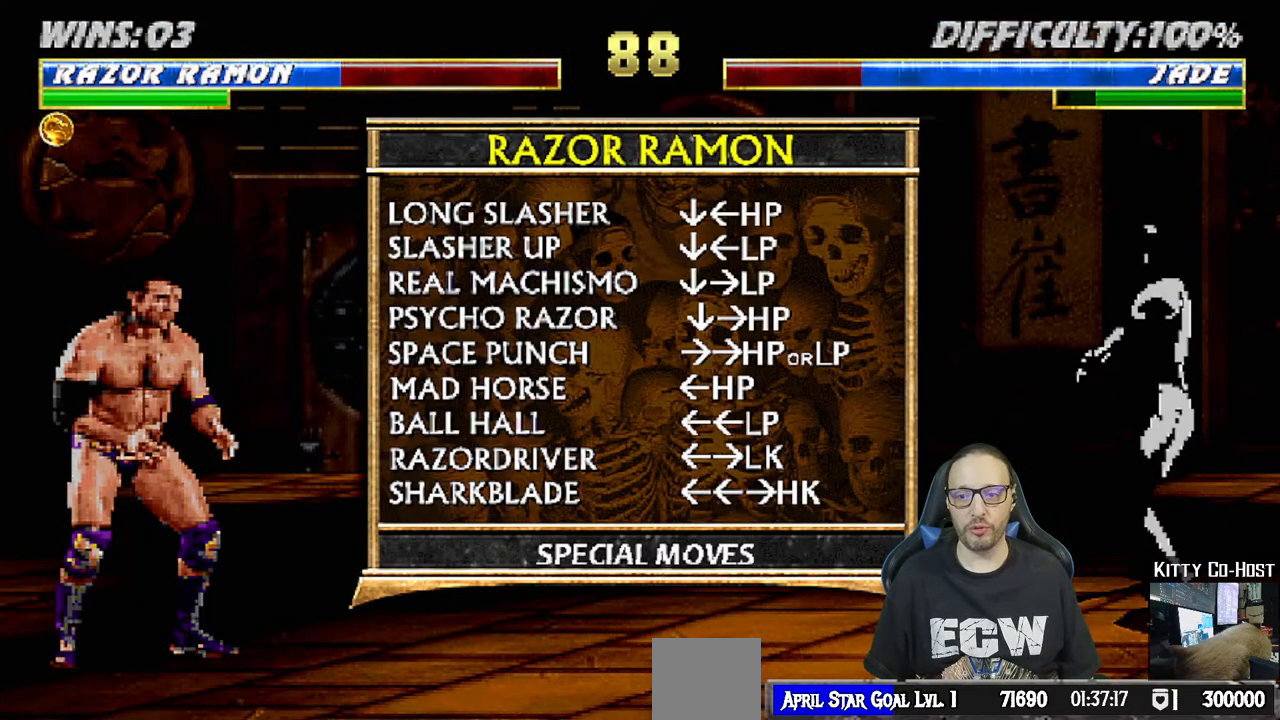
{"dt_ms": 500, "buttons": ["DPAD_RIGHT"], "left_stick": "center", "right_stick": "center", "events": [[117, "CIRCLE", "down"], [283, "CIRCLE", "up"], [300, "DPAD_RIGHT", "down"], [383, "DPAD_RIGHT", "up"], [467, "DPAD_RIGHT", "down"]]}
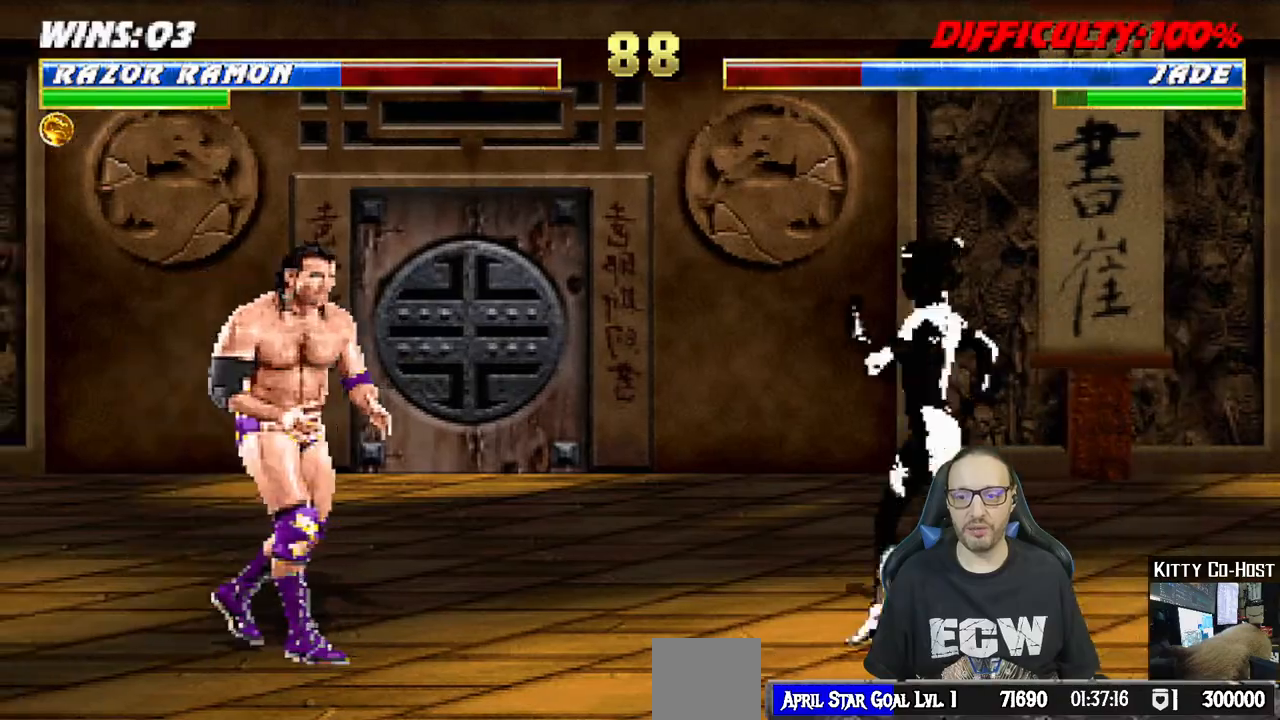
{"dt_ms": 500, "buttons": ["DPAD_RIGHT"], "left_stick": "center", "right_stick": "center", "events": [[50, "CROSS", "down"], [67, "DPAD_RIGHT", "up"], [83, "DPAD_RIGHT", "down"], [200, "CROSS", "up"], [217, "DPAD_RIGHT", "up"], [450, "DPAD_RIGHT", "down"]]}